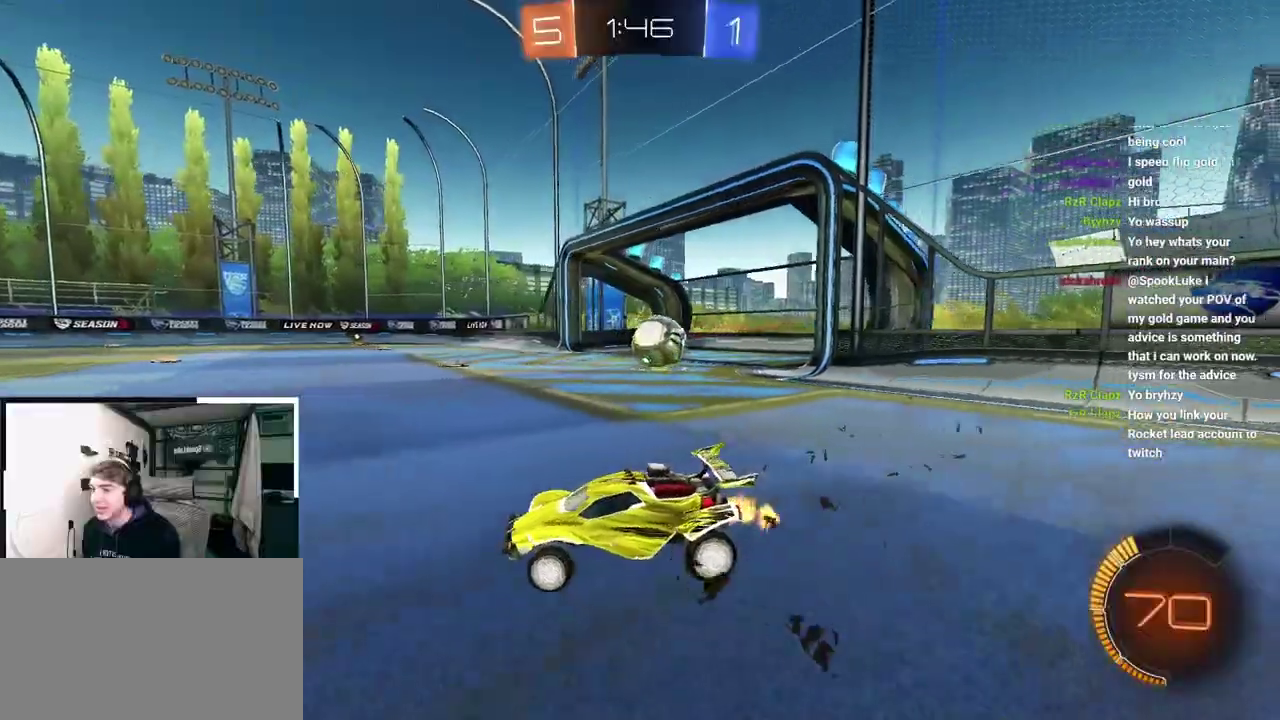
Gameplay with a controller (PlayStation layout); each line is a JSON object with the inputs held at the frame after it. "events" lists button and stick changes between this image and that frame as [ms after this image, input, new state], when the widget could be followed in between.
{"buttons": ["L2"], "left_stick": "up-right", "right_stick": "center", "events": [[33, "R1", "up"], [383, "L2", "down"]]}
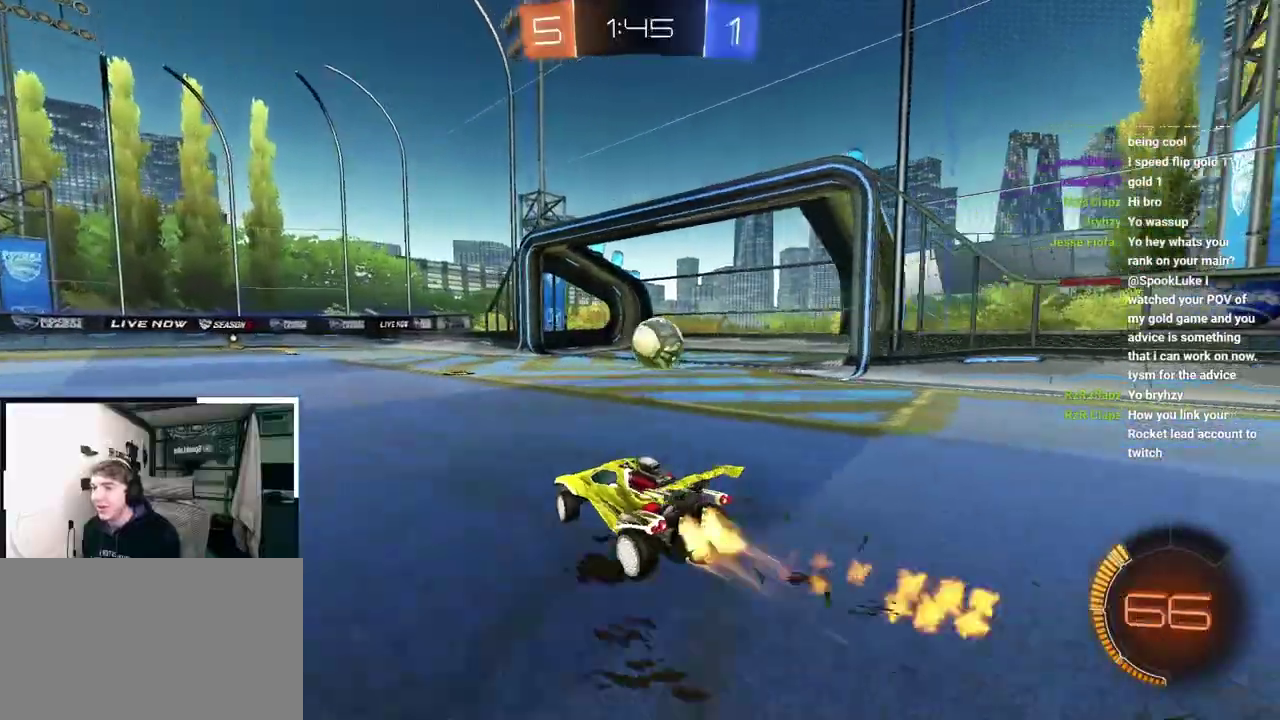
{"buttons": [], "left_stick": "up", "right_stick": "center", "events": [[167, "left_stick", "up"], [233, "L2", "up"]]}
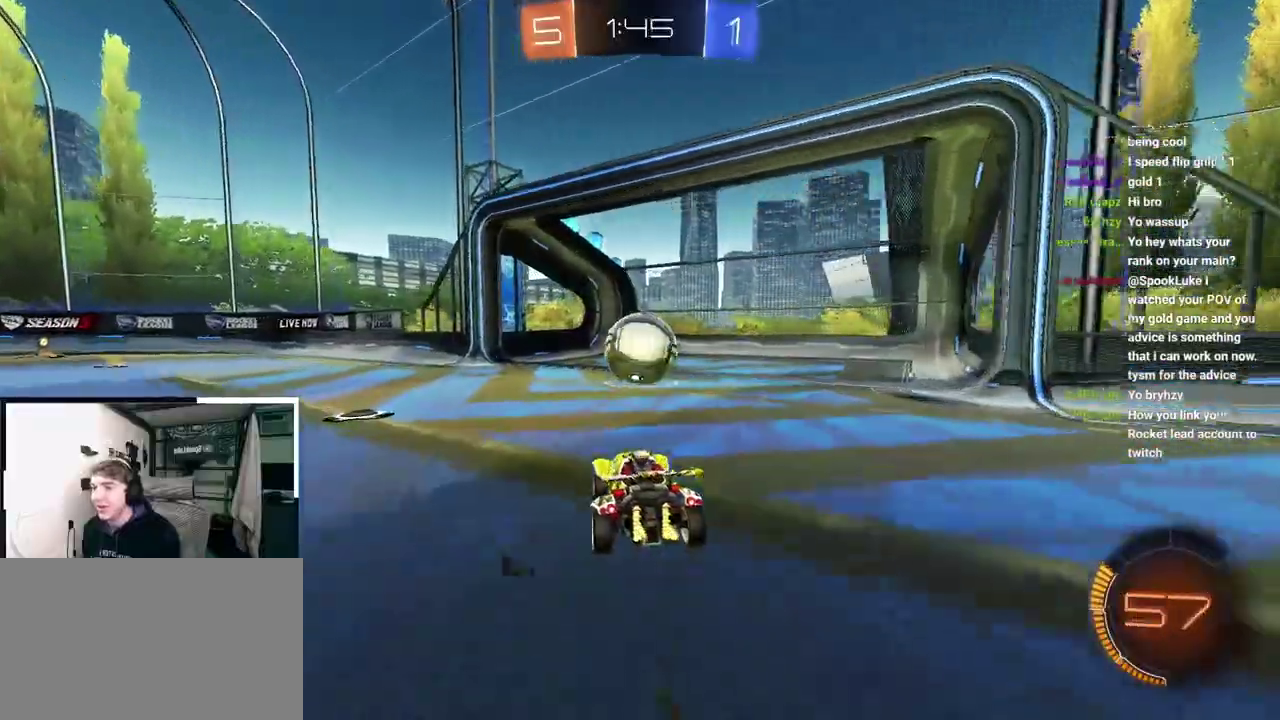
{"buttons": [], "left_stick": "up", "right_stick": "center", "events": []}
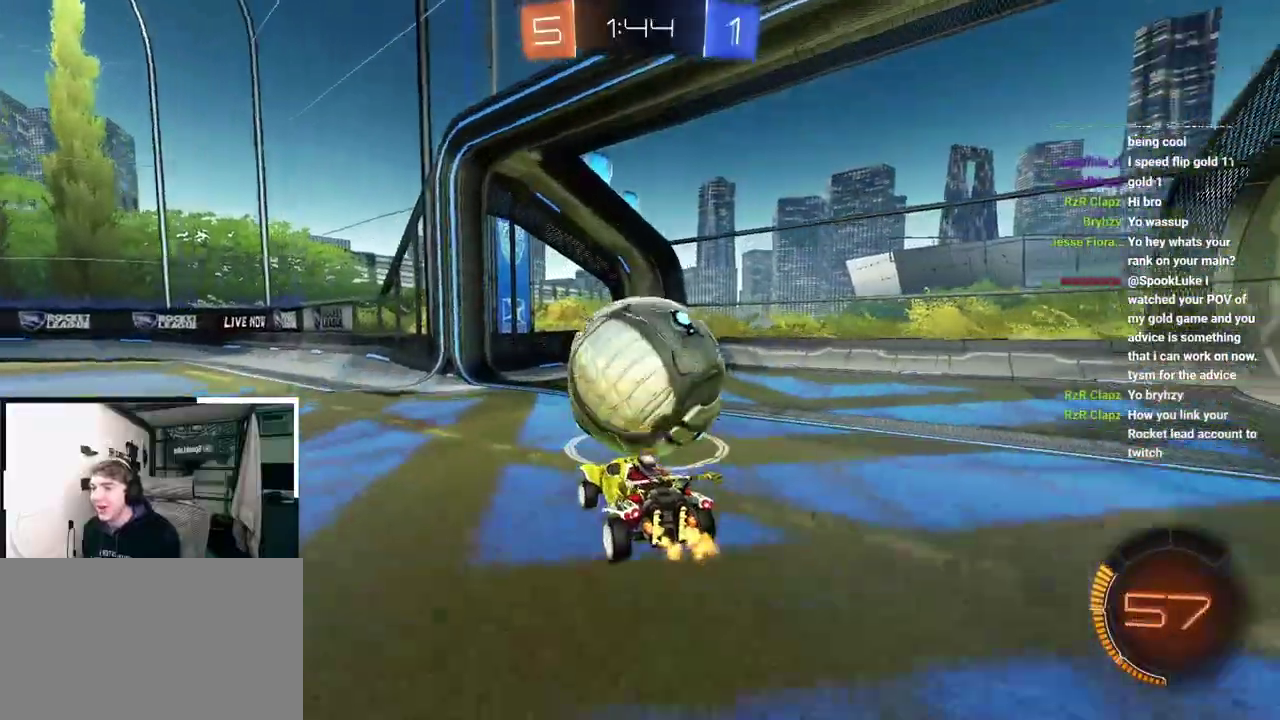
{"buttons": [], "left_stick": "up-left", "right_stick": "center", "events": [[33, "left_stick", "up-left"]]}
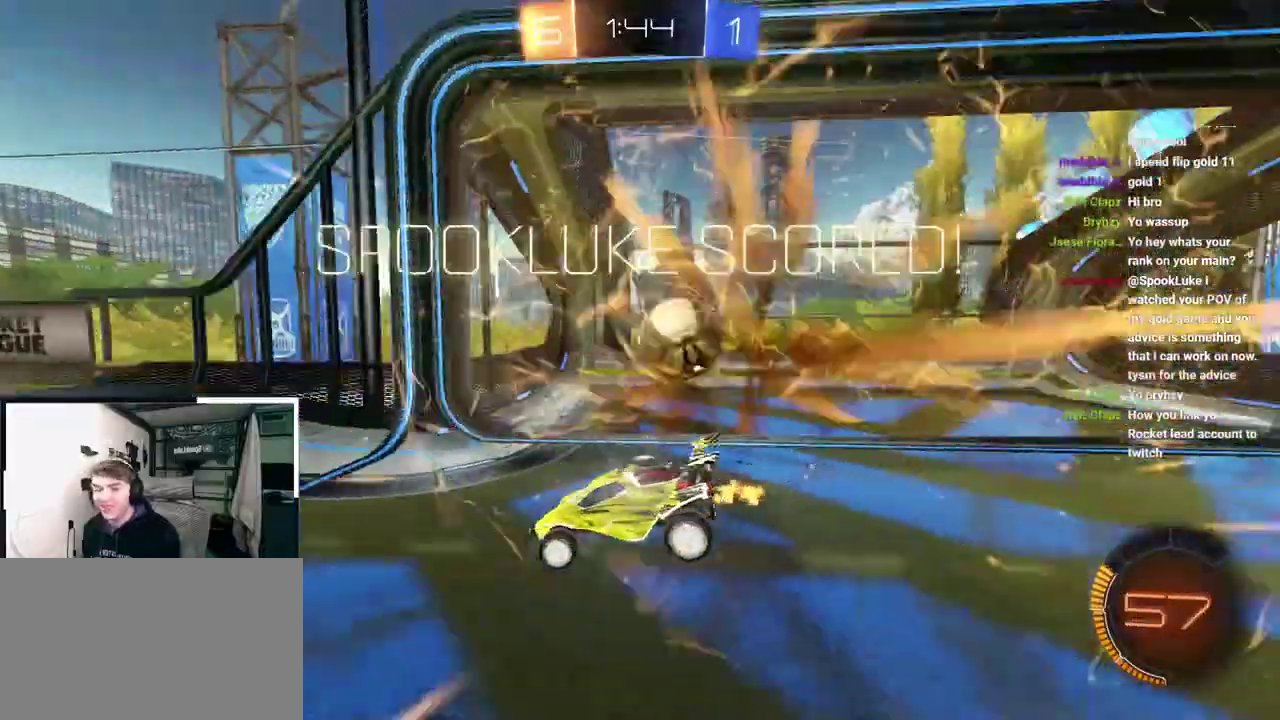
{"buttons": [], "left_stick": "down", "right_stick": "center", "events": [[17, "left_stick", "center"], [383, "left_stick", "down"]]}
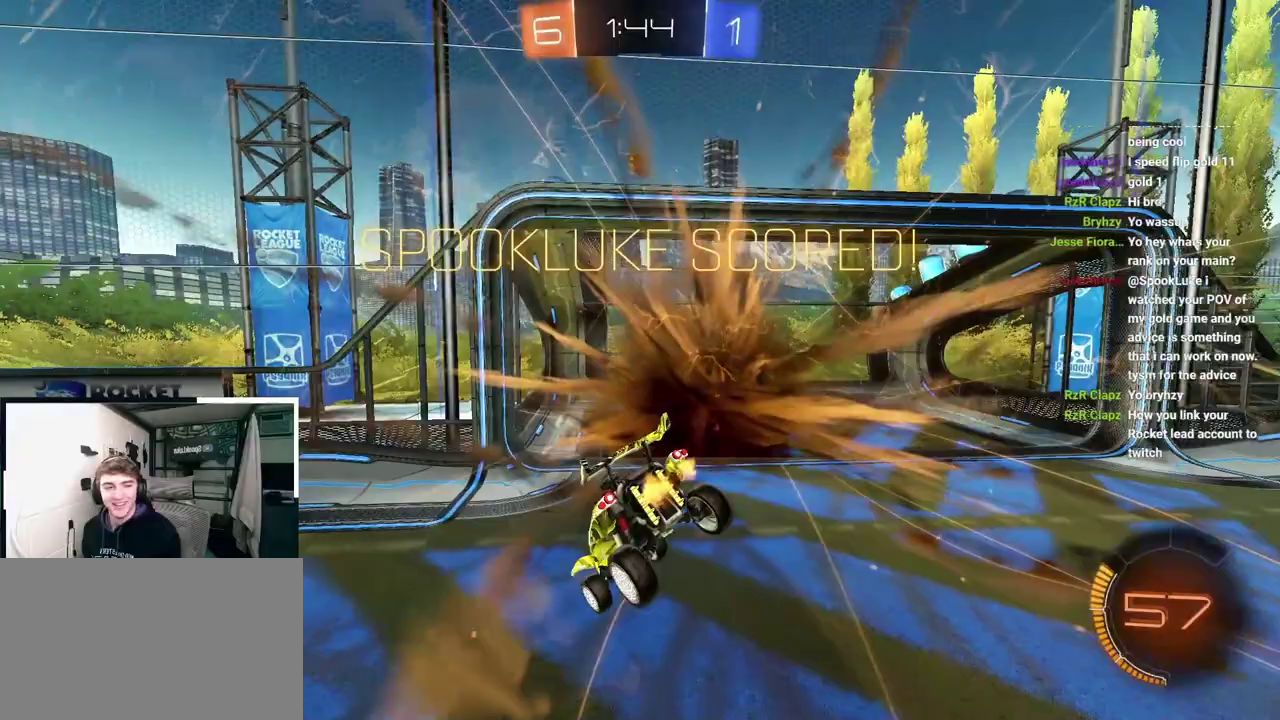
{"buttons": [], "left_stick": "down", "right_stick": "center", "events": [[50, "CROSS", "down"], [267, "CROSS", "up"]]}
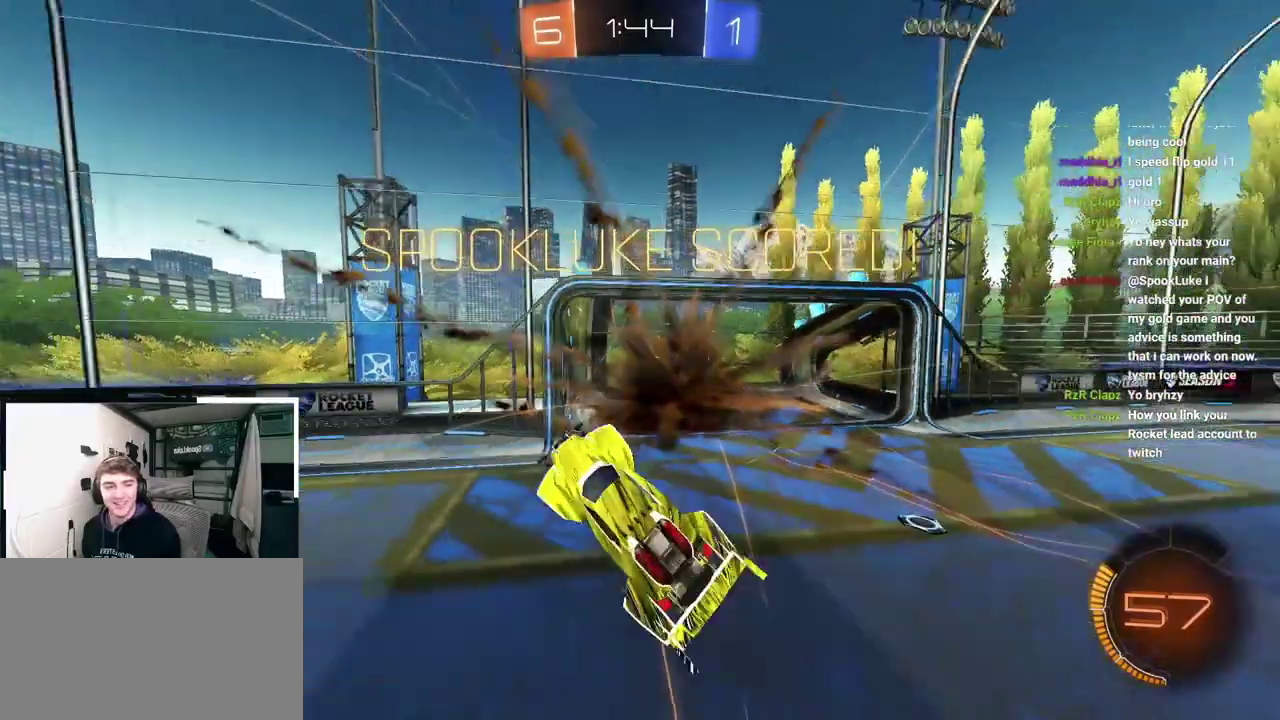
{"buttons": ["SQUARE"], "left_stick": "center", "right_stick": "center", "events": [[83, "left_stick", "center"], [183, "SQUARE", "down"], [200, "left_stick", "up-left"], [483, "left_stick", "center"]]}
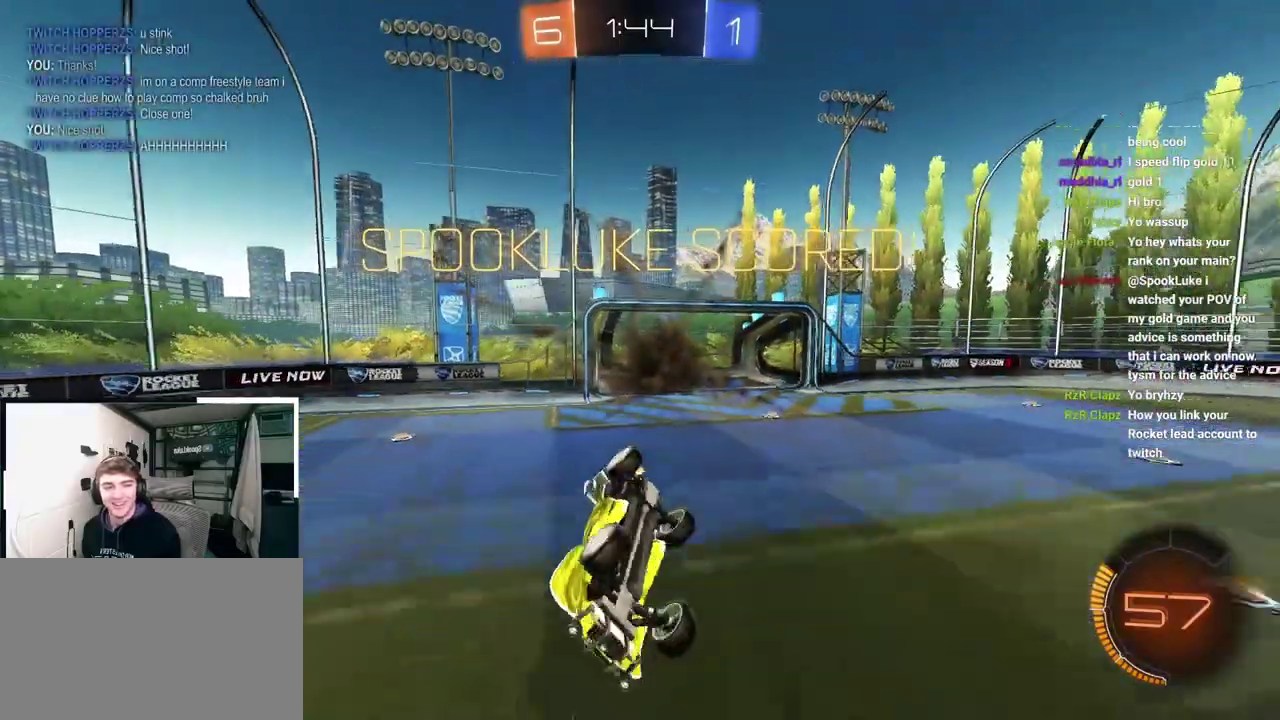
{"buttons": [], "left_stick": "center", "right_stick": "center", "events": [[283, "SQUARE", "up"]]}
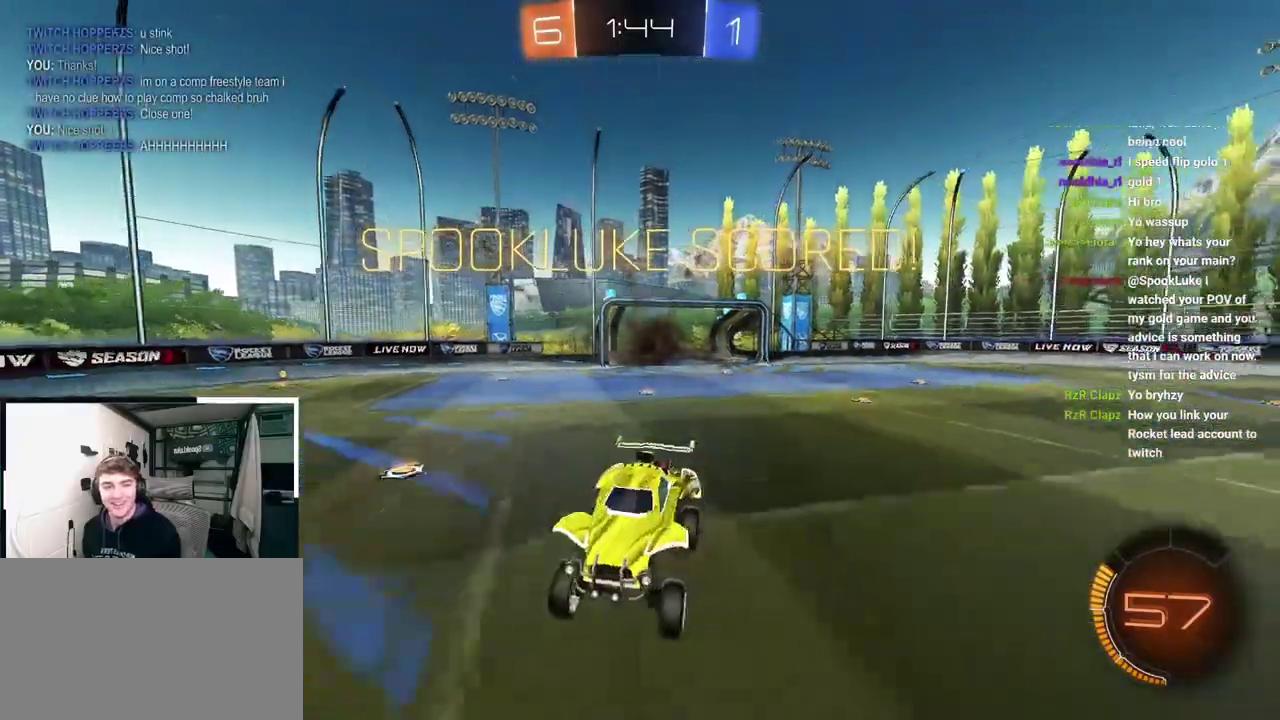
{"buttons": [], "left_stick": "right", "right_stick": "center"}
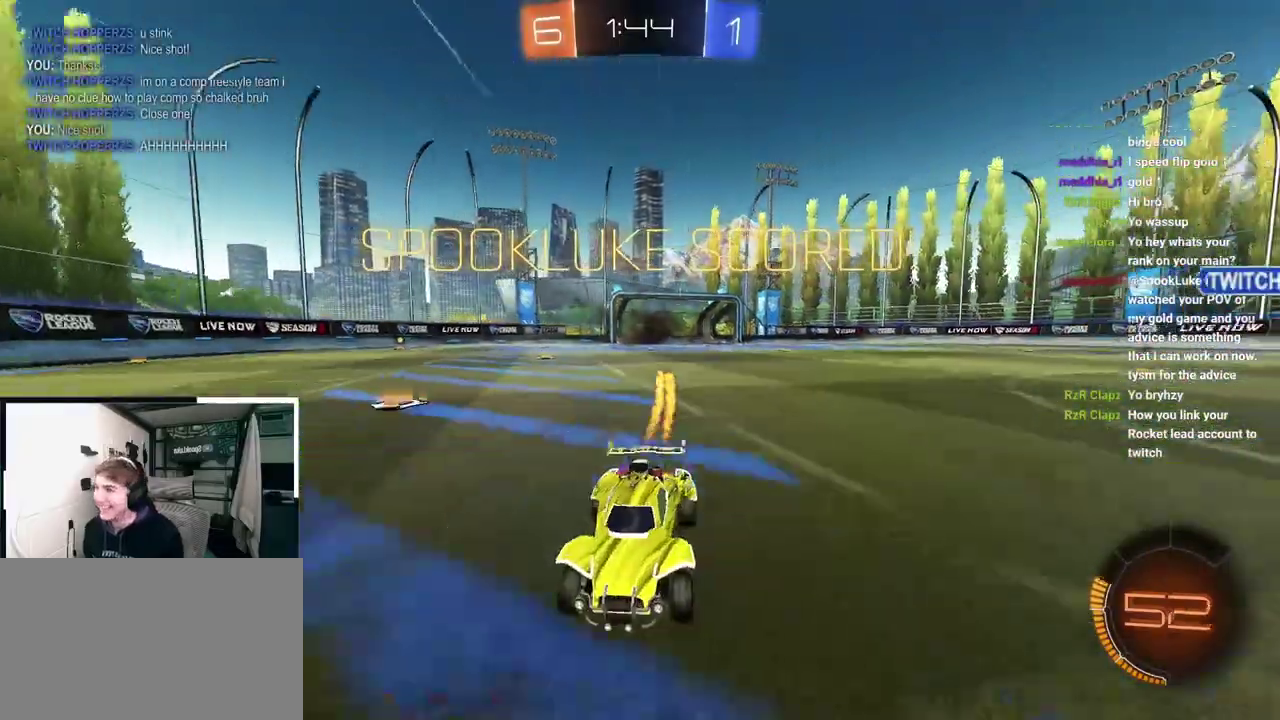
{"buttons": [], "left_stick": "center", "right_stick": "center"}
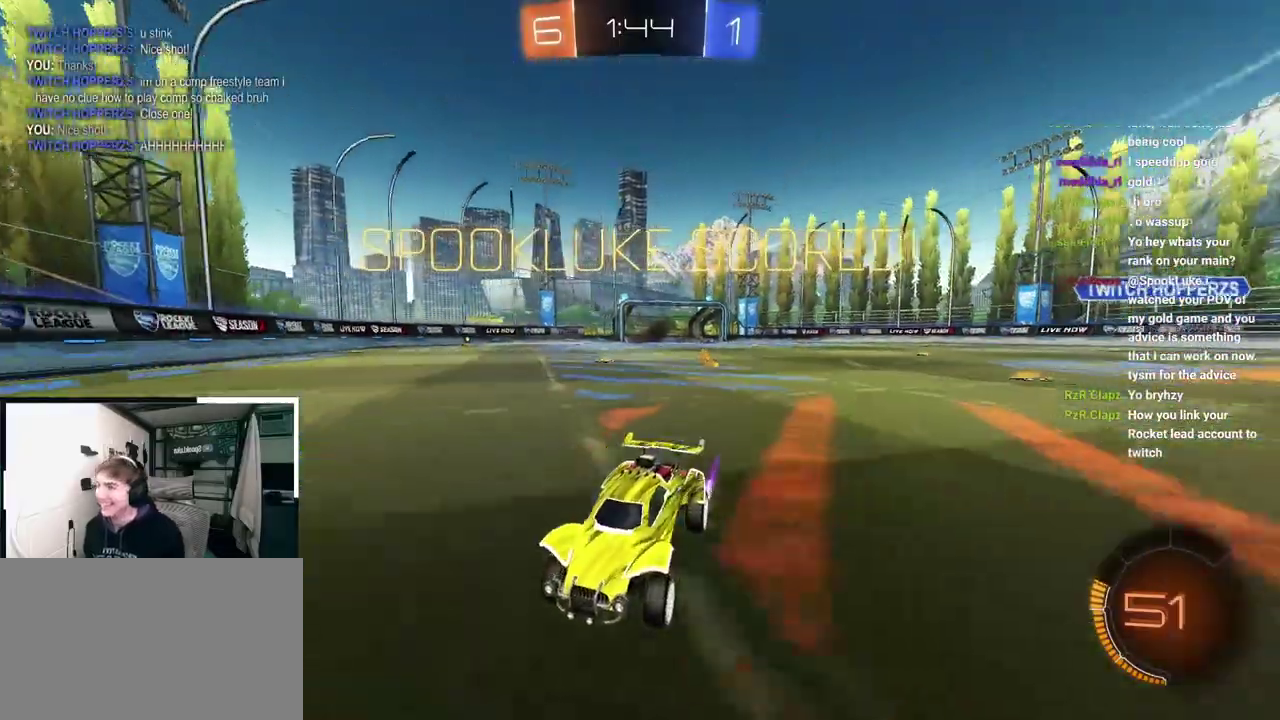
{"buttons": [], "left_stick": "center", "right_stick": "center", "events": []}
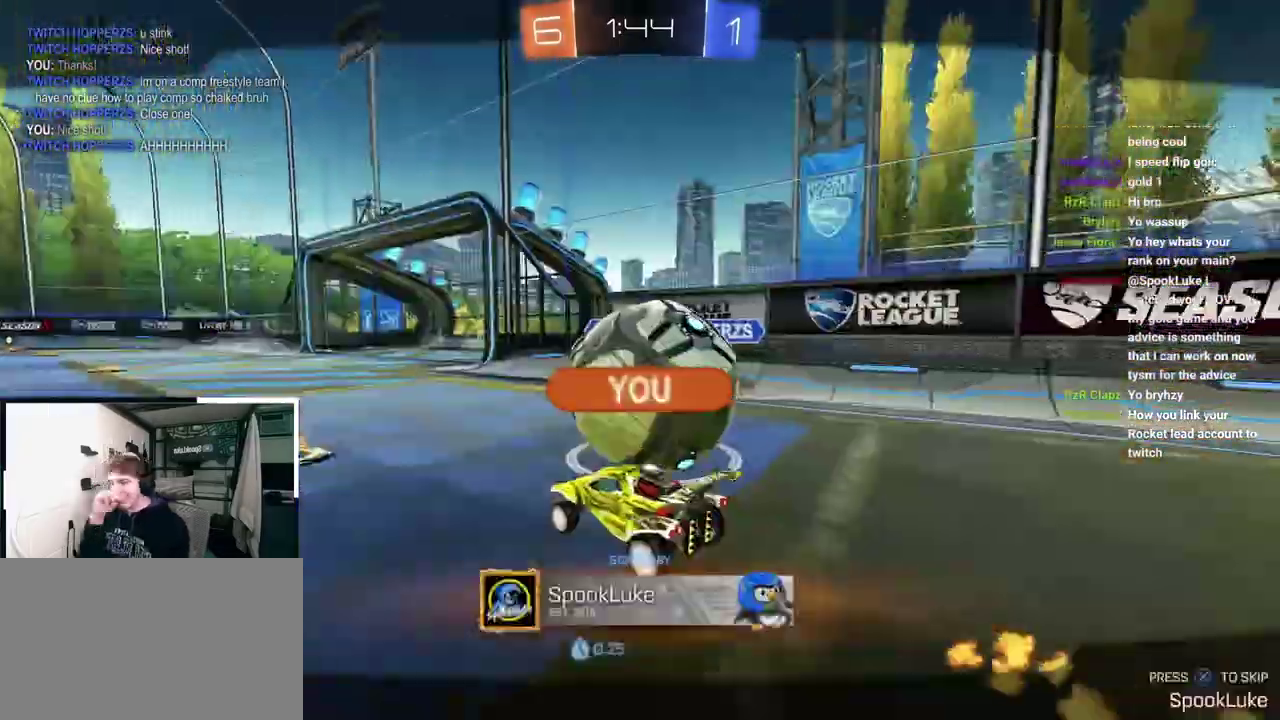
{"buttons": [], "left_stick": "center", "right_stick": "center", "events": []}
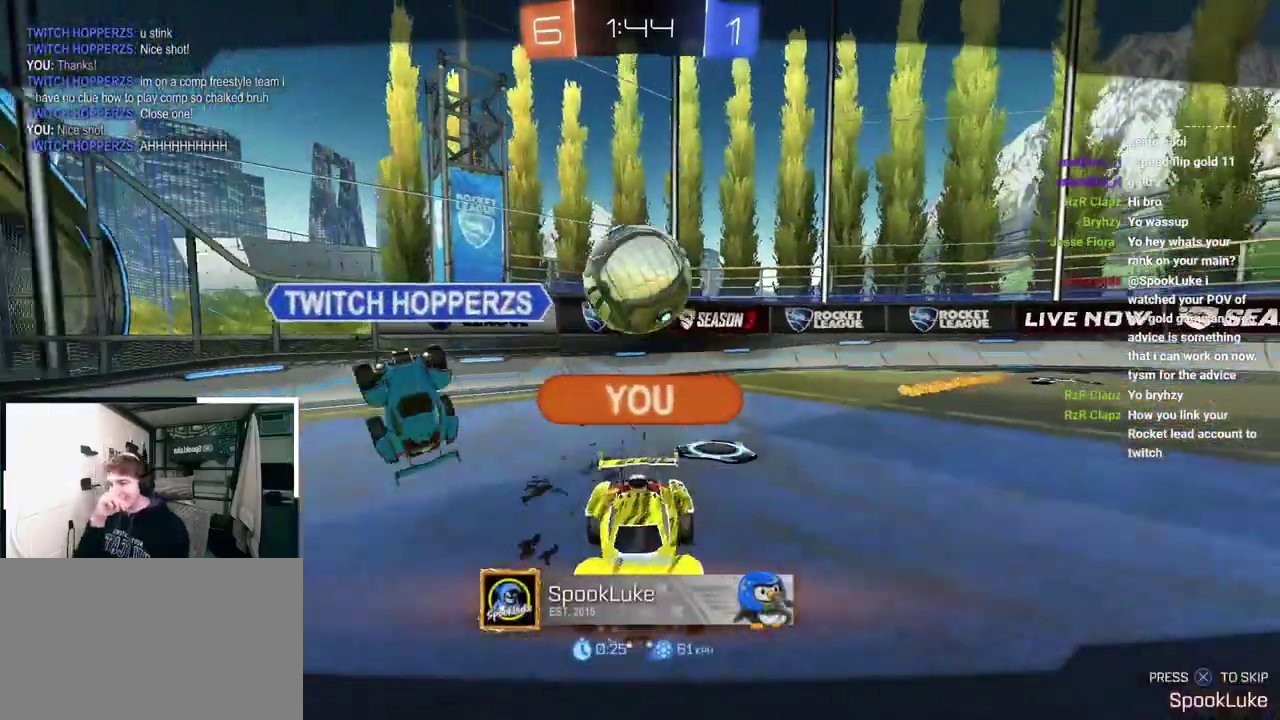
{"buttons": [], "left_stick": "center", "right_stick": "center", "events": []}
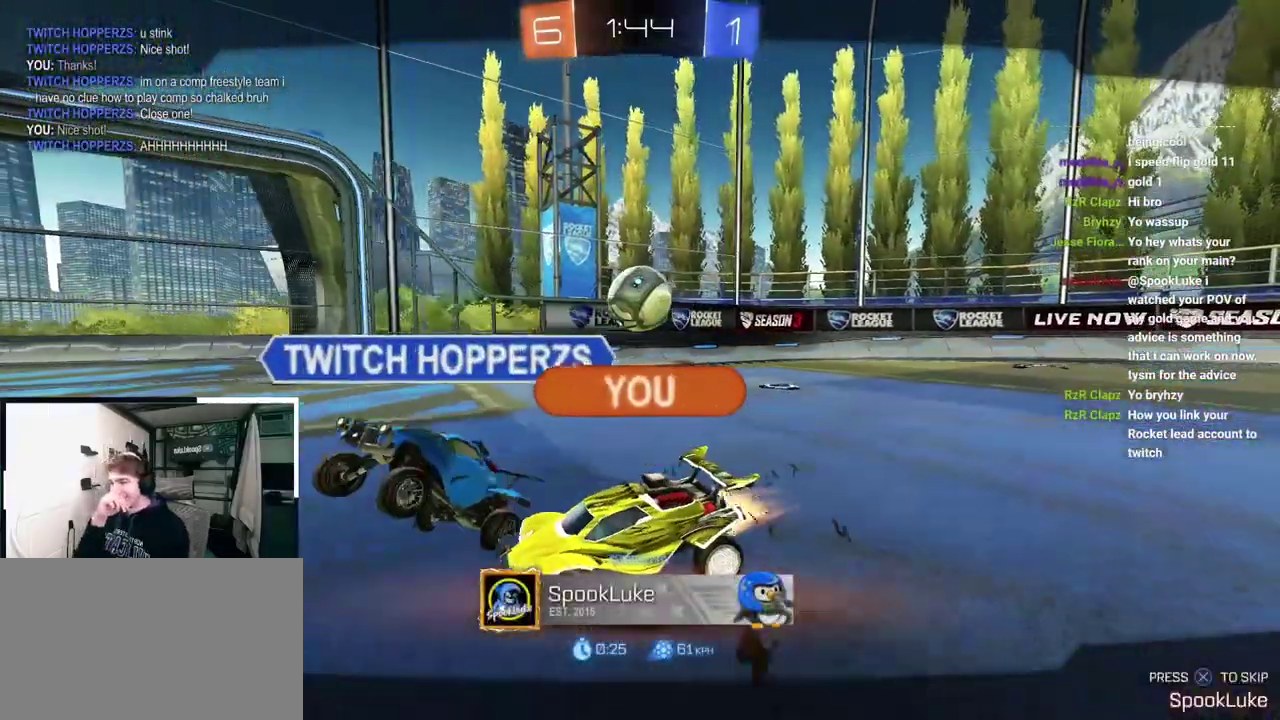
{"buttons": [], "left_stick": "center", "right_stick": "center", "events": []}
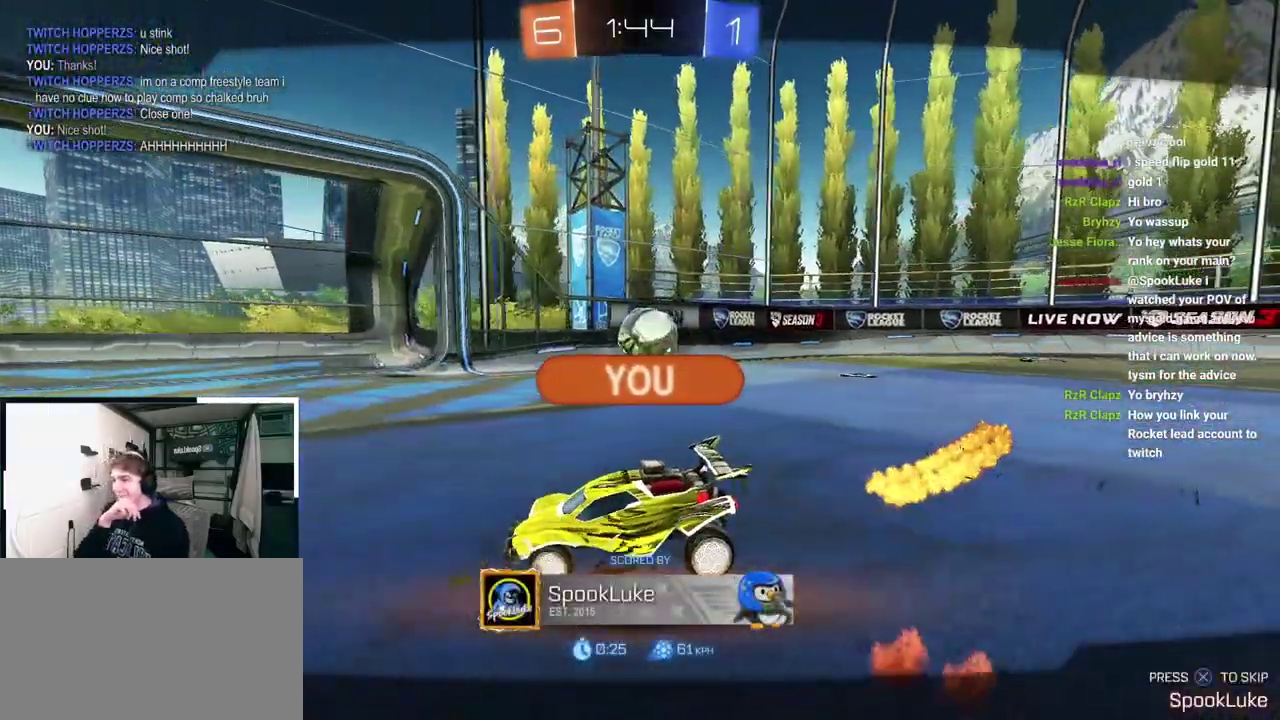
{"buttons": ["TRIANGLE"], "left_stick": "up-left", "right_stick": "center", "events": [[317, "left_stick", "up"], [417, "TRIANGLE", "down"], [500, "left_stick", "up-left"]]}
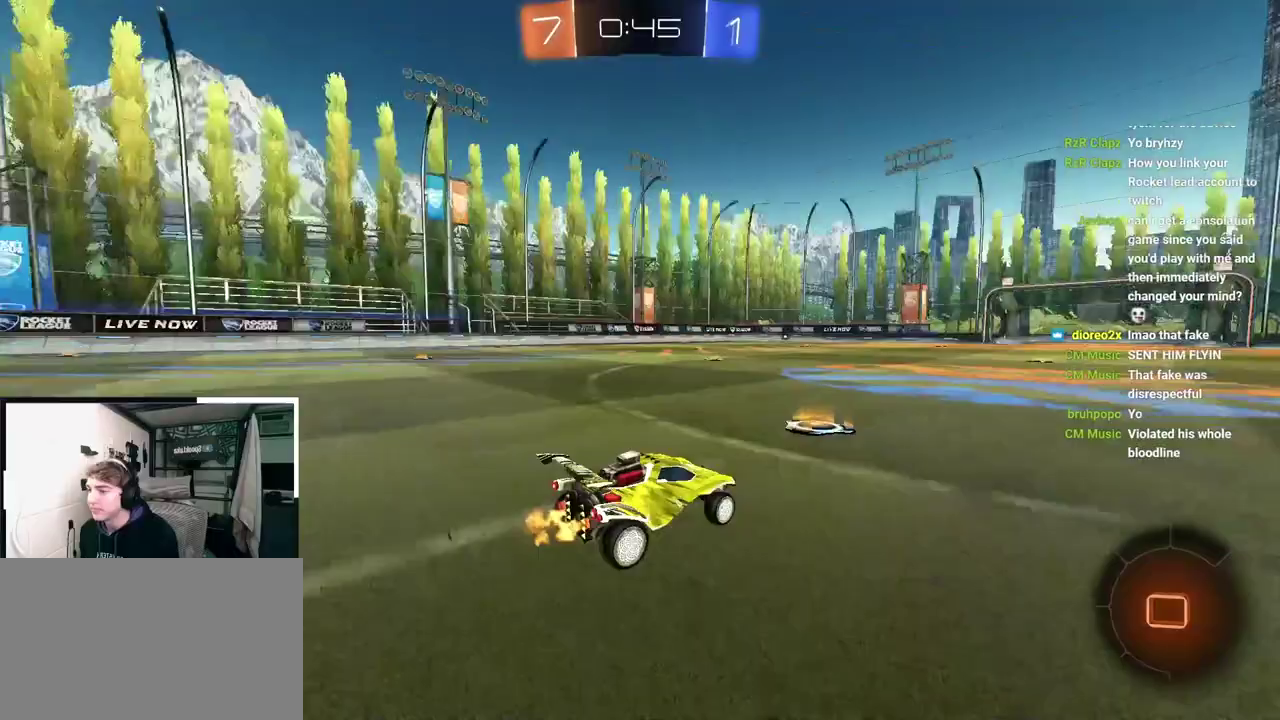
{"buttons": [], "left_stick": "up", "right_stick": "center", "events": [[17, "TRIANGLE", "up"], [433, "left_stick", "up"]]}
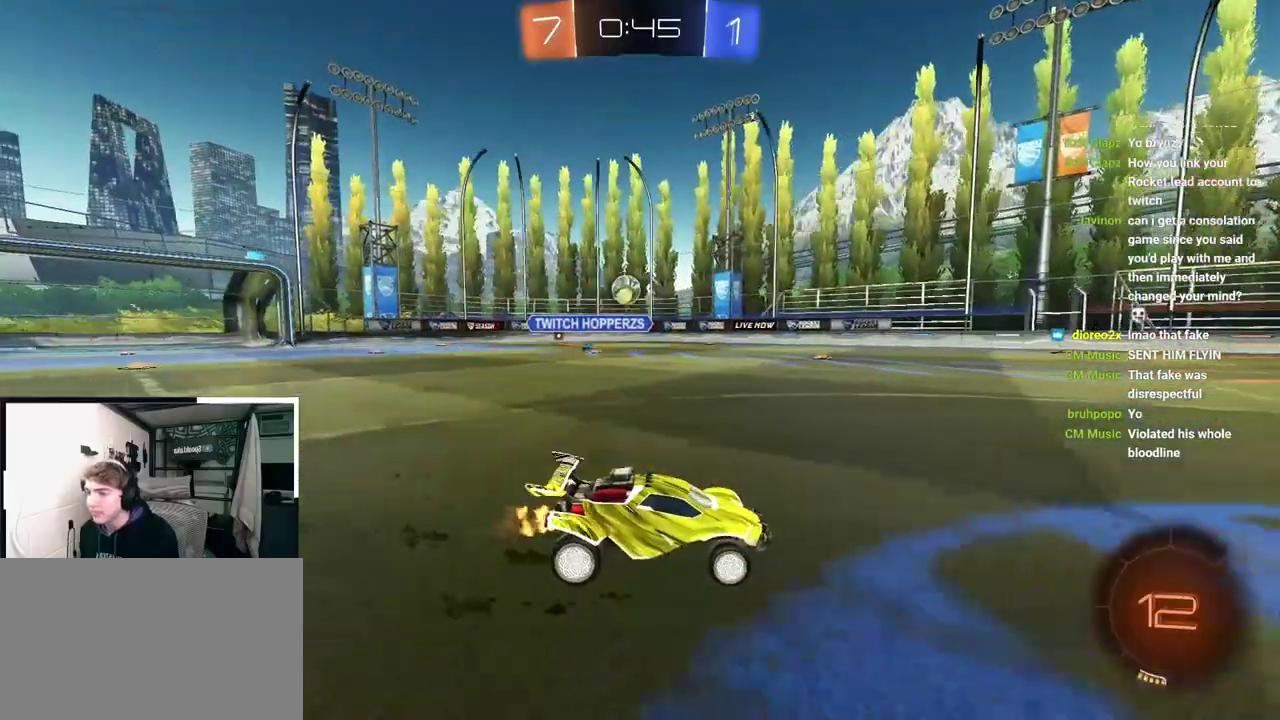
{"buttons": [], "left_stick": "up-left", "right_stick": "center", "events": [[183, "left_stick", "up-left"]]}
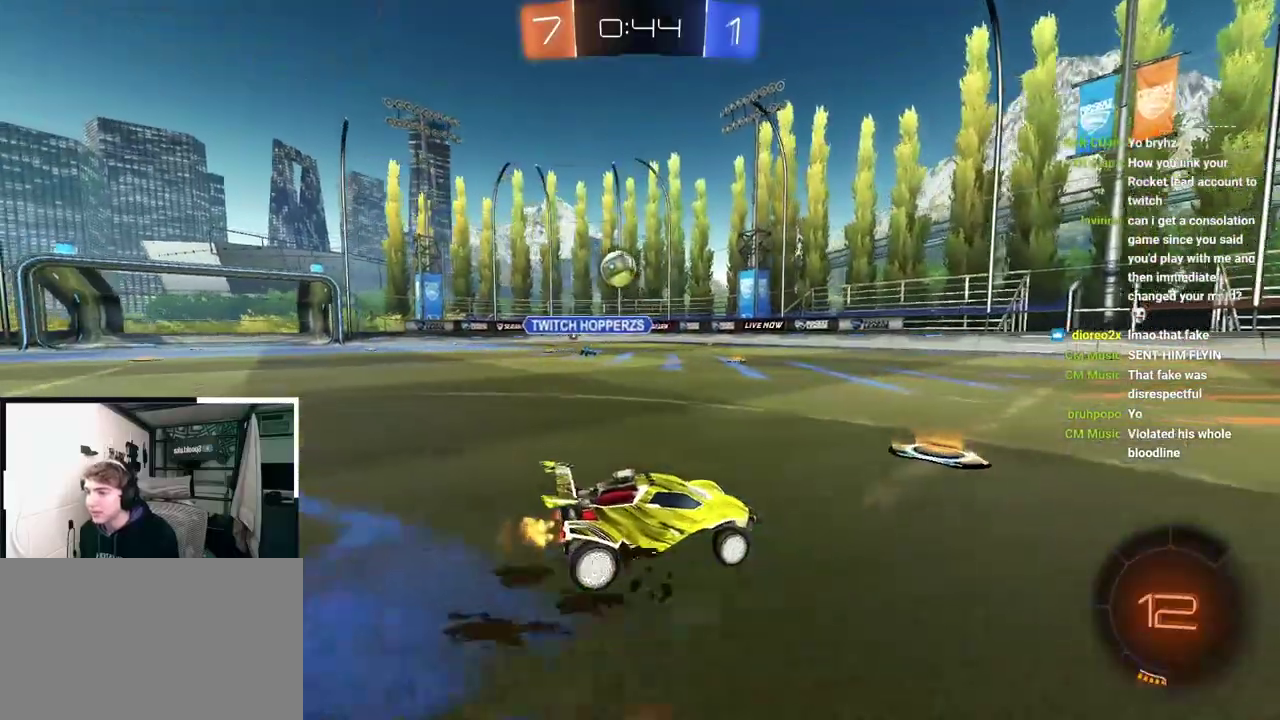
{"buttons": [], "left_stick": "up-right", "right_stick": "center", "events": [[83, "left_stick", "up"], [183, "left_stick", "up-right"]]}
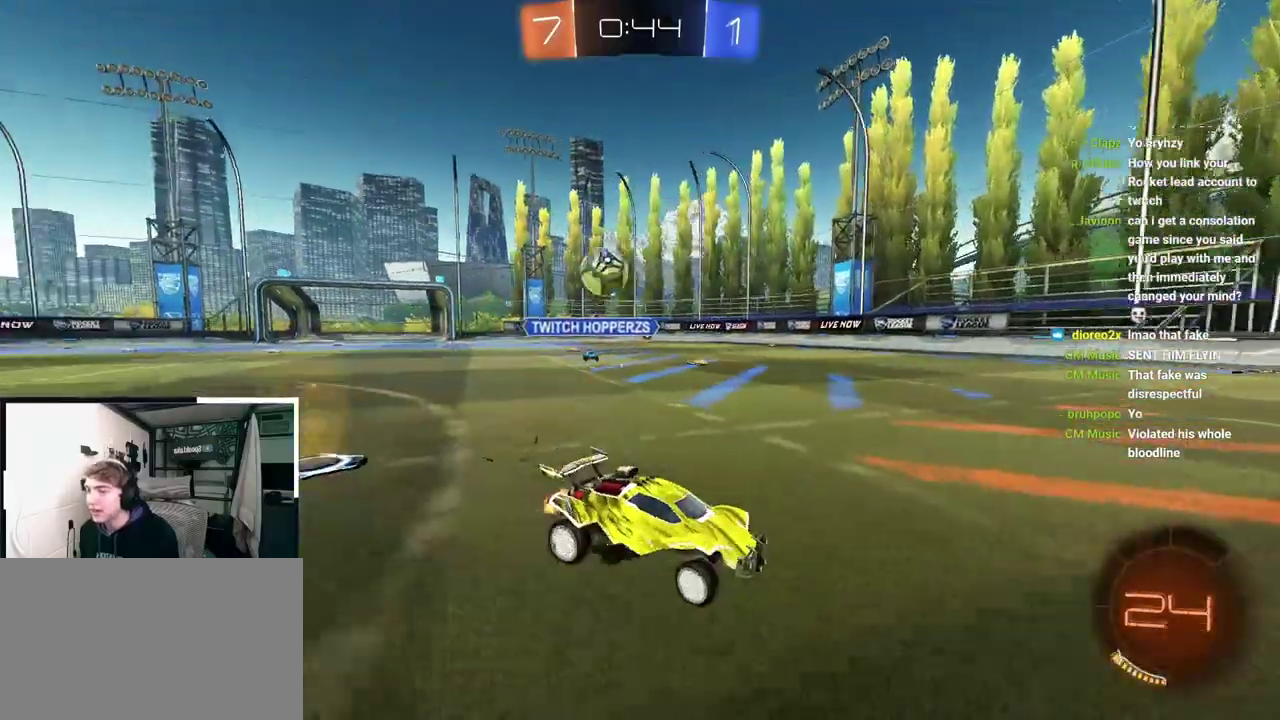
{"buttons": ["L2"], "left_stick": "up", "right_stick": "center", "events": [[100, "left_stick", "up"], [433, "L2", "down"]]}
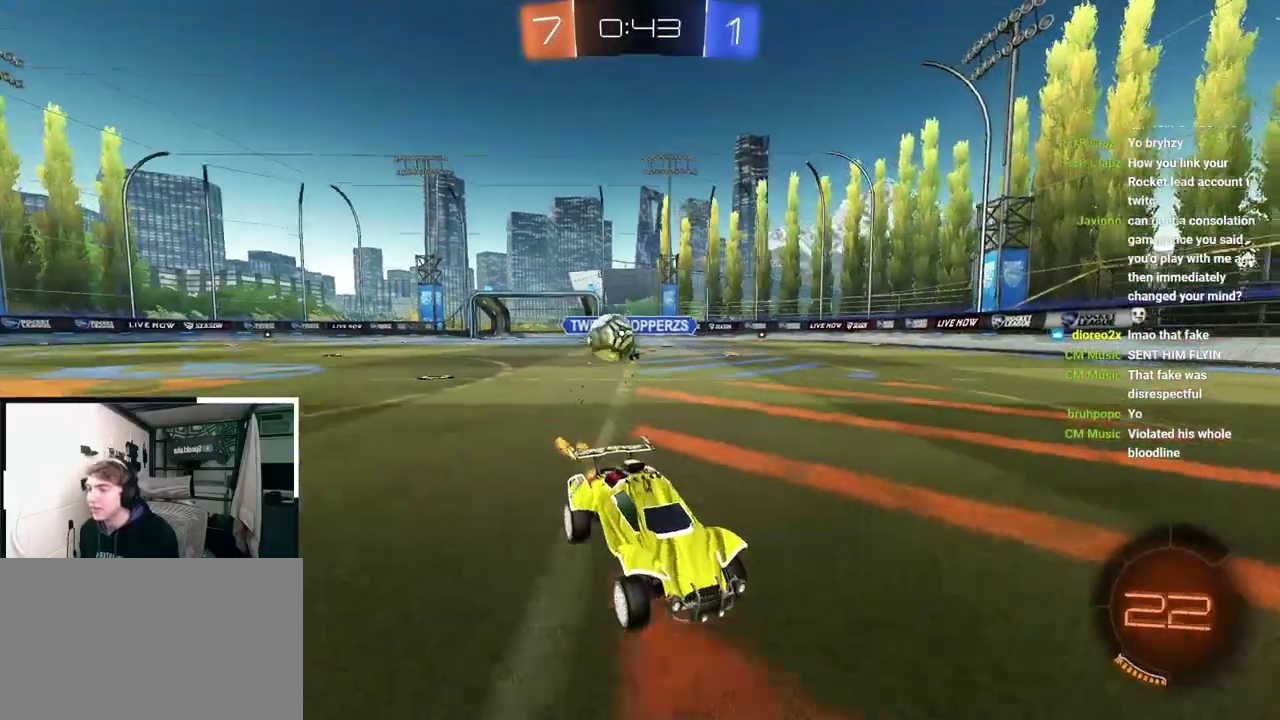
{"buttons": [], "left_stick": "up", "right_stick": "center", "events": [[283, "left_stick", "up-right"], [383, "left_stick", "up"], [400, "L2", "up"]]}
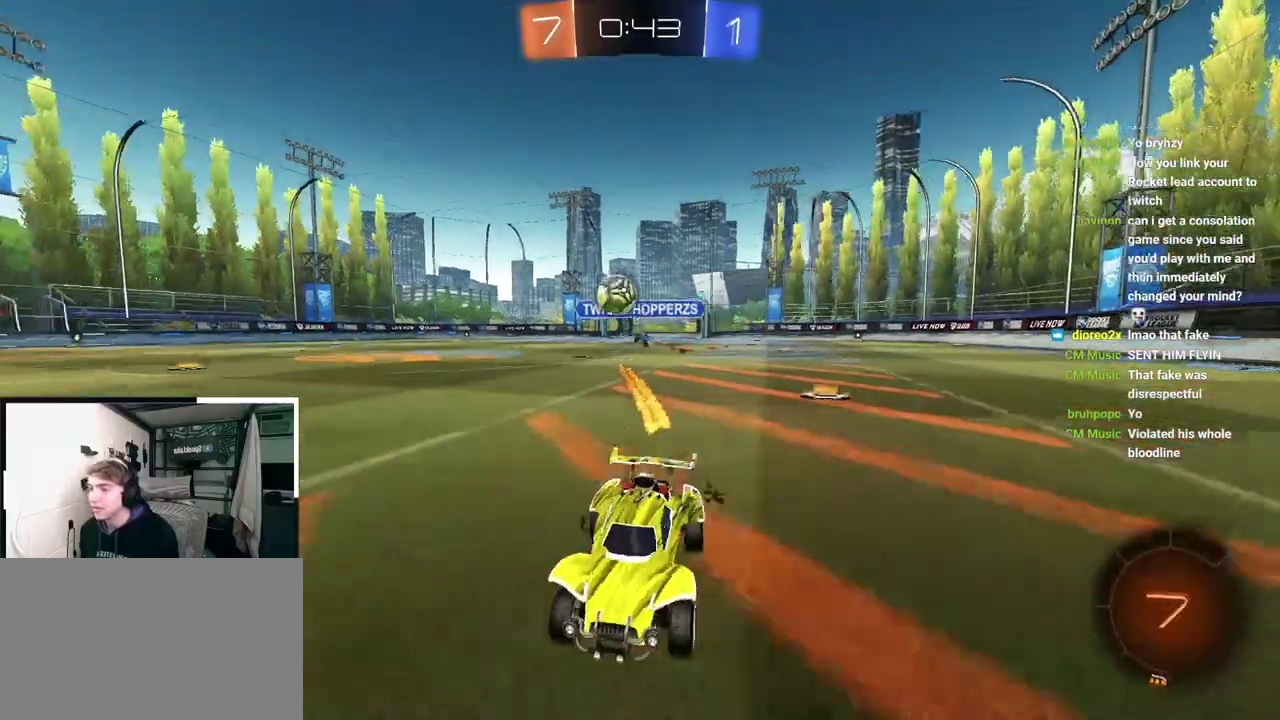
{"buttons": [], "left_stick": "up", "right_stick": "center", "events": [[167, "TRIANGLE", "down"], [167, "left_stick", "up-right"], [267, "TRIANGLE", "up"], [300, "left_stick", "up"]]}
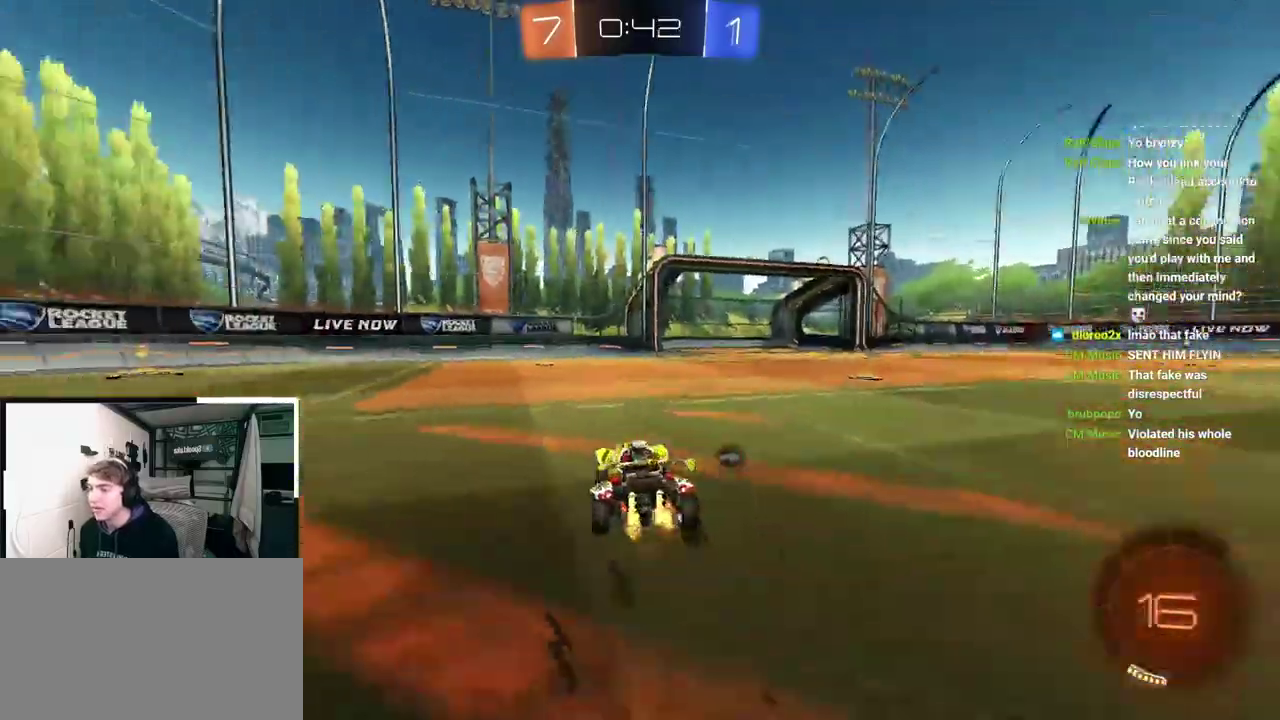
{"buttons": ["R1"], "left_stick": "up-right", "right_stick": "center", "events": [[233, "TRIANGLE", "down"], [233, "left_stick", "up-left"], [350, "TRIANGLE", "up"], [367, "left_stick", "up"], [433, "left_stick", "up-right"], [500, "R1", "down"]]}
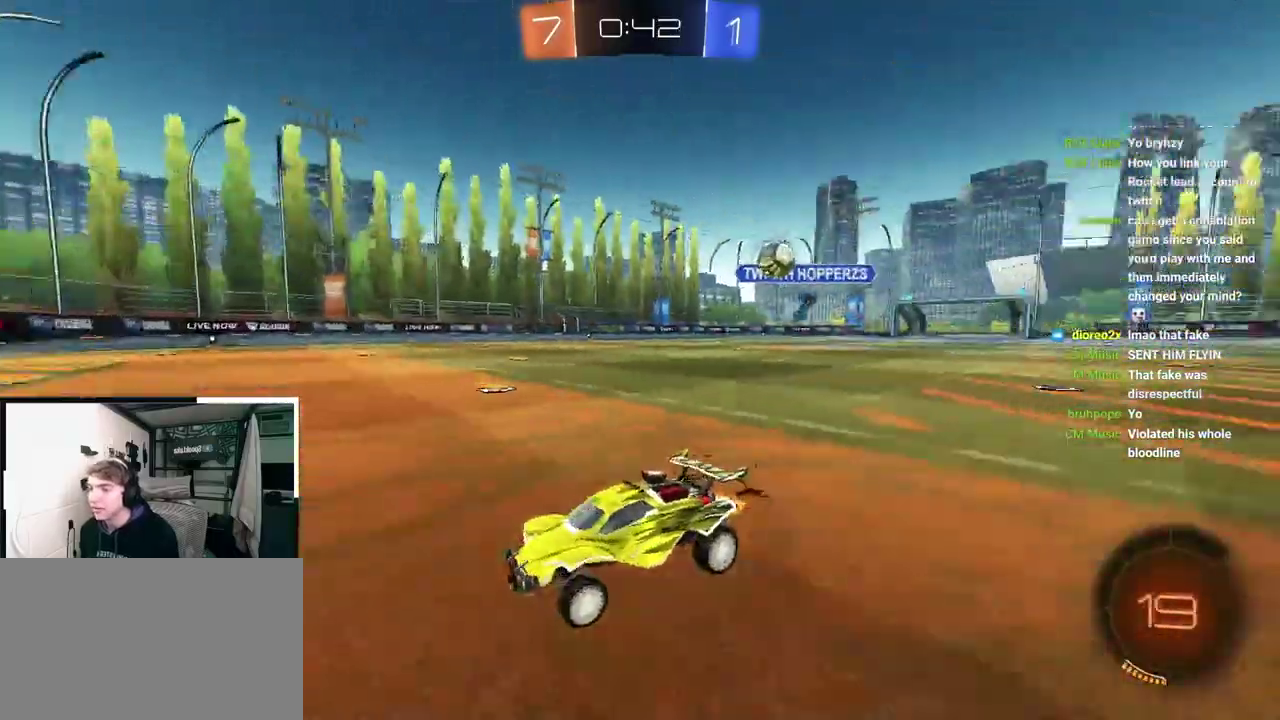
{"buttons": [], "left_stick": "up", "right_stick": "center", "events": [[83, "R1", "up"], [167, "left_stick", "up"], [317, "left_stick", "right"], [417, "left_stick", "up"]]}
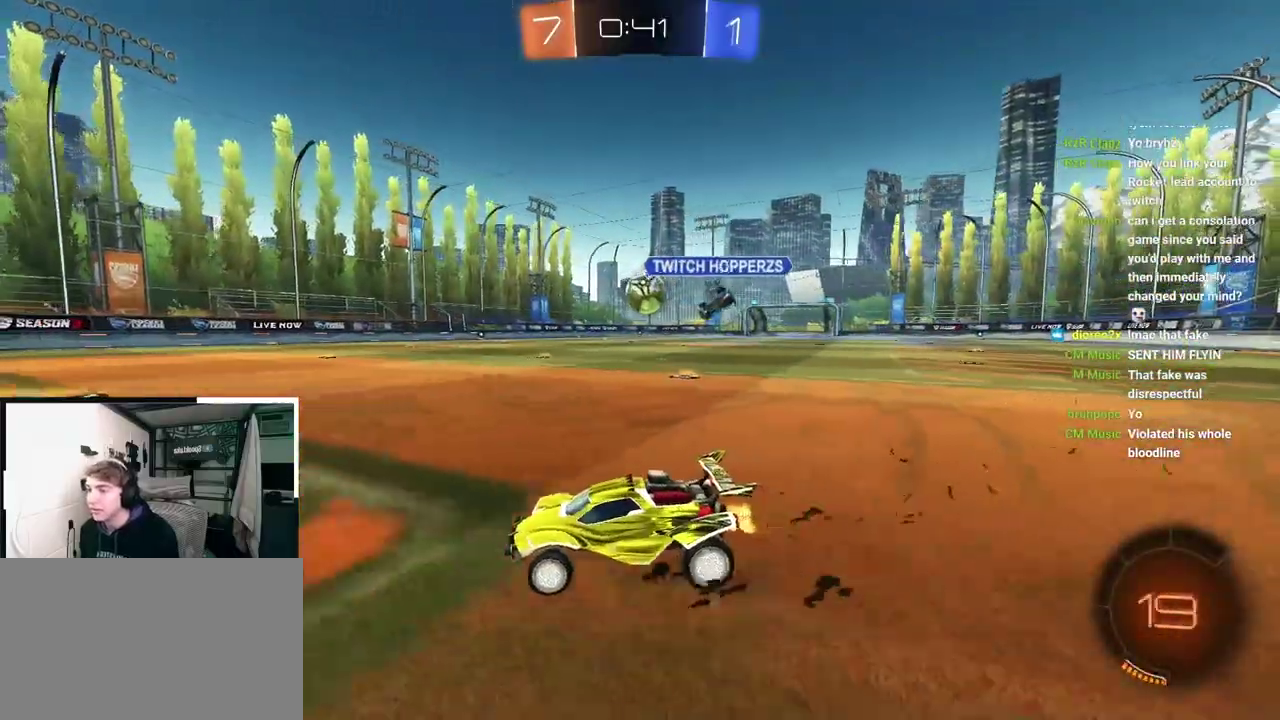
{"buttons": ["CROSS", "R1"], "left_stick": "up-right", "right_stick": "center", "events": [[33, "left_stick", "up-right"], [217, "left_stick", "right"], [350, "left_stick", "up-right"], [500, "CROSS", "down"], [500, "R1", "down"]]}
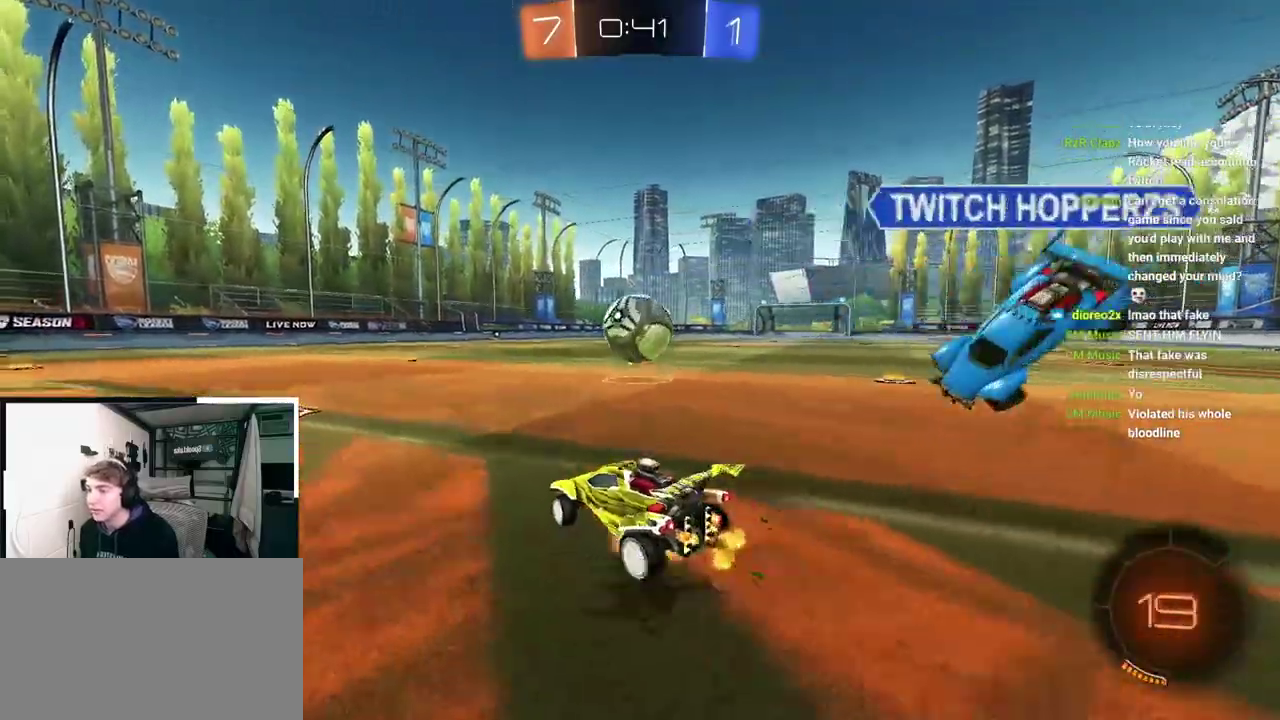
{"buttons": ["CROSS", "L2", "R1"], "left_stick": "down-left", "right_stick": "center", "events": [[100, "left_stick", "down"], [167, "R1", "up"], [183, "left_stick", "center"], [200, "CROSS", "up"], [200, "L2", "down"], [300, "left_stick", "left"], [350, "CROSS", "down"], [350, "R1", "down"], [417, "left_stick", "down-left"]]}
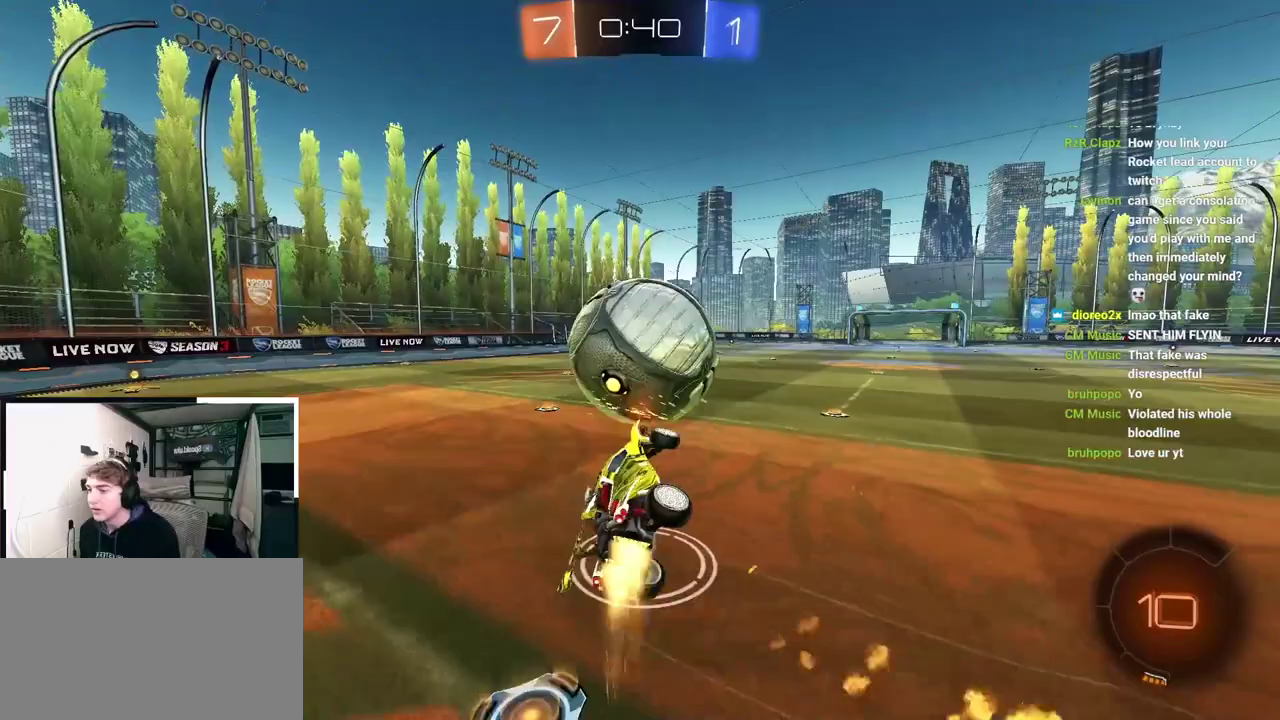
{"buttons": [], "left_stick": "up", "right_stick": "center", "events": [[17, "L2", "up"], [50, "left_stick", "down"], [67, "CROSS", "up"], [117, "left_stick", "down-left"], [133, "CROSS", "down"], [167, "SQUARE", "down"], [167, "TRIANGLE", "down"], [200, "left_stick", "left"], [300, "CROSS", "up"], [300, "R1", "up"], [300, "SQUARE", "up"], [300, "TRIANGLE", "up"], [317, "left_stick", "center"], [450, "left_stick", "up"]]}